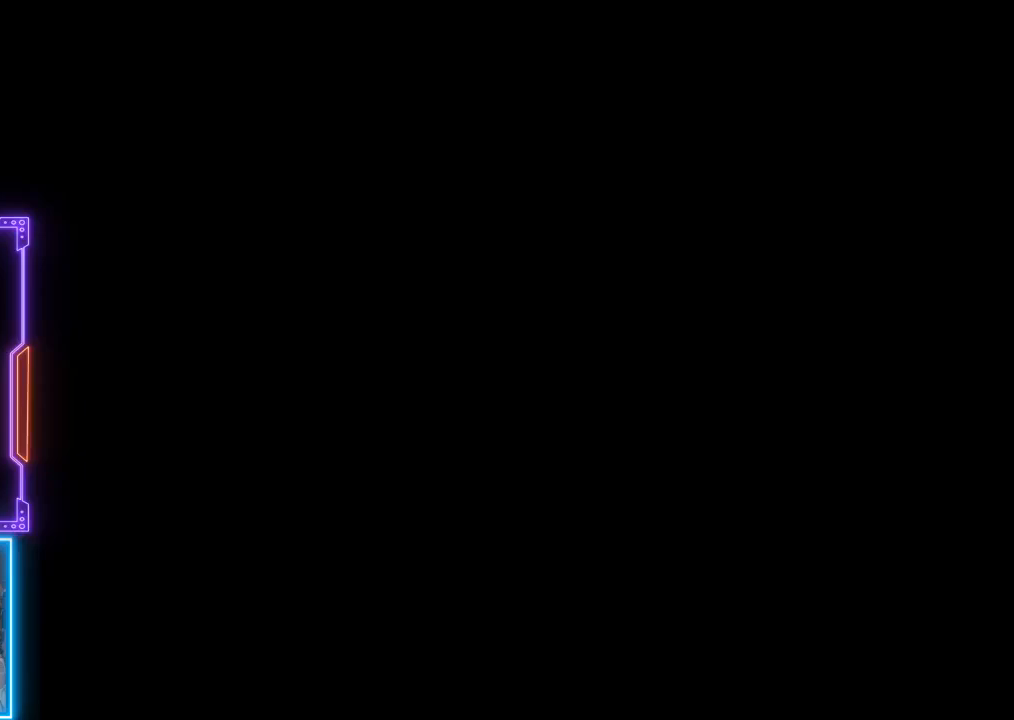
Gameplay with a controller (PlayStation layout); each line is a JSON object with the inputs held at the frame after it. "events" lists button and stick changes between this image and that frame as [ms after this image, input, new state], when the widget could be followed in between. Not read: L3 R3 right_stick.
{"buttons": ["DPAD_UP", "DPAD_RIGHT"], "left_stick": "center", "events": [[483, "DPAD_RIGHT", "down"], [483, "DPAD_UP", "down"]]}
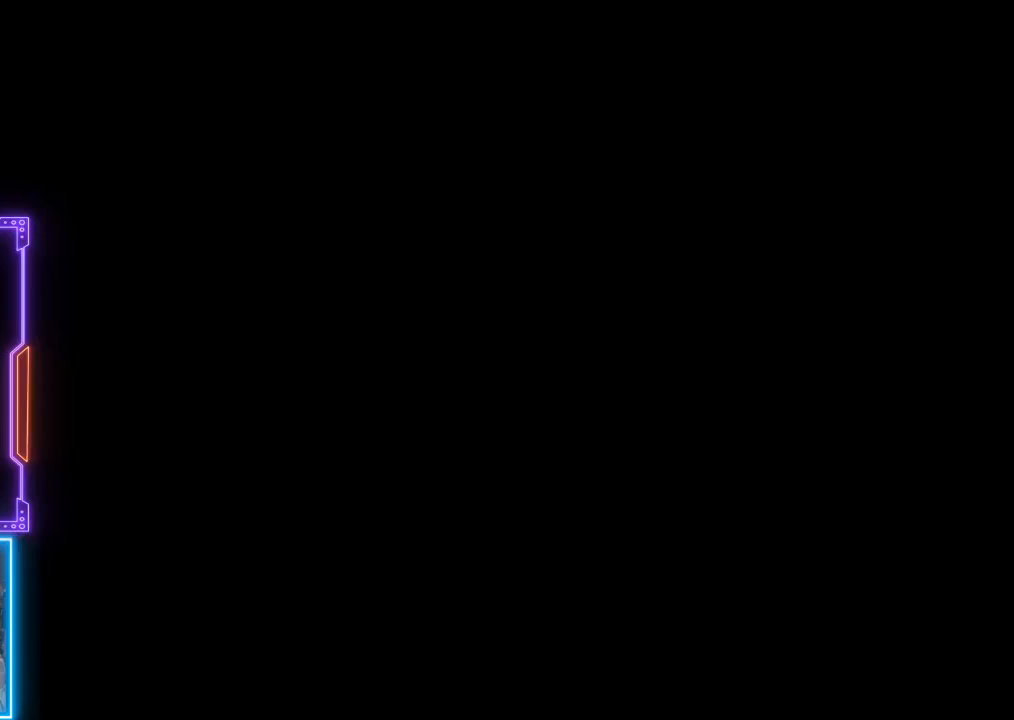
{"buttons": ["DPAD_UP"], "left_stick": "center", "events": [[50, "DPAD_RIGHT", "up"]]}
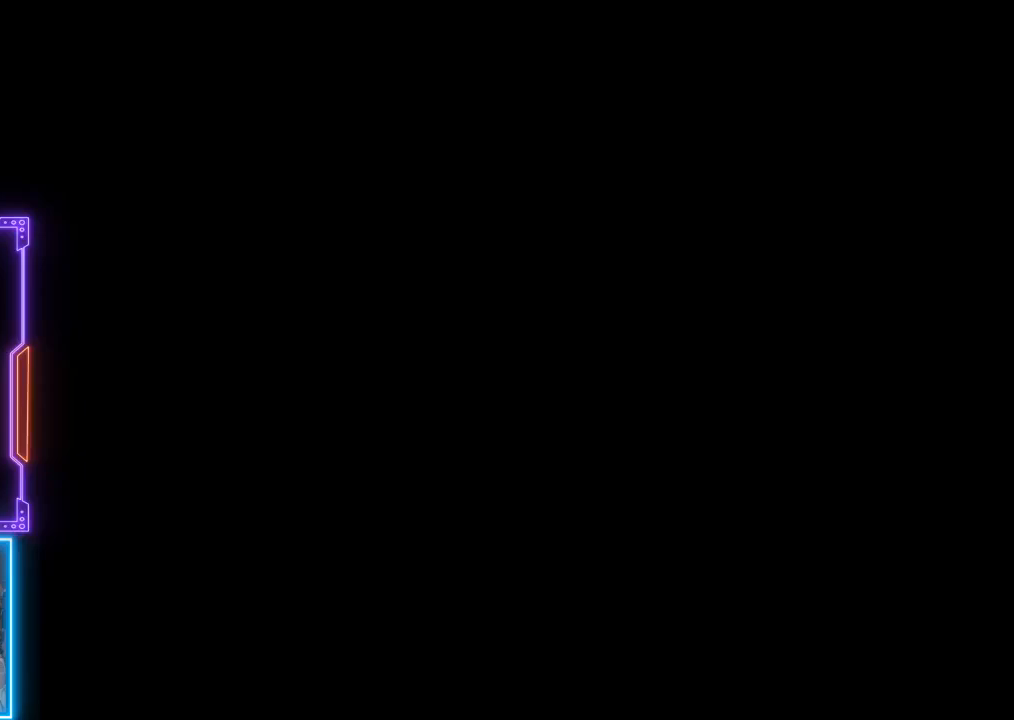
{"buttons": ["DPAD_UP"], "left_stick": "center", "events": []}
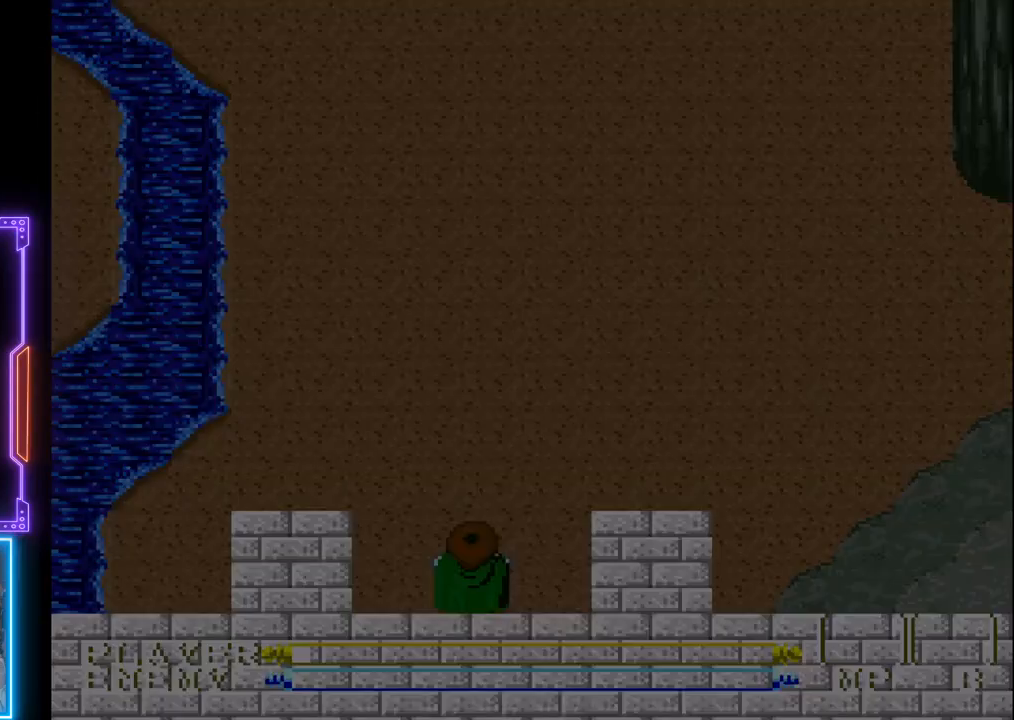
{"buttons": ["DPAD_UP"], "left_stick": "center", "events": []}
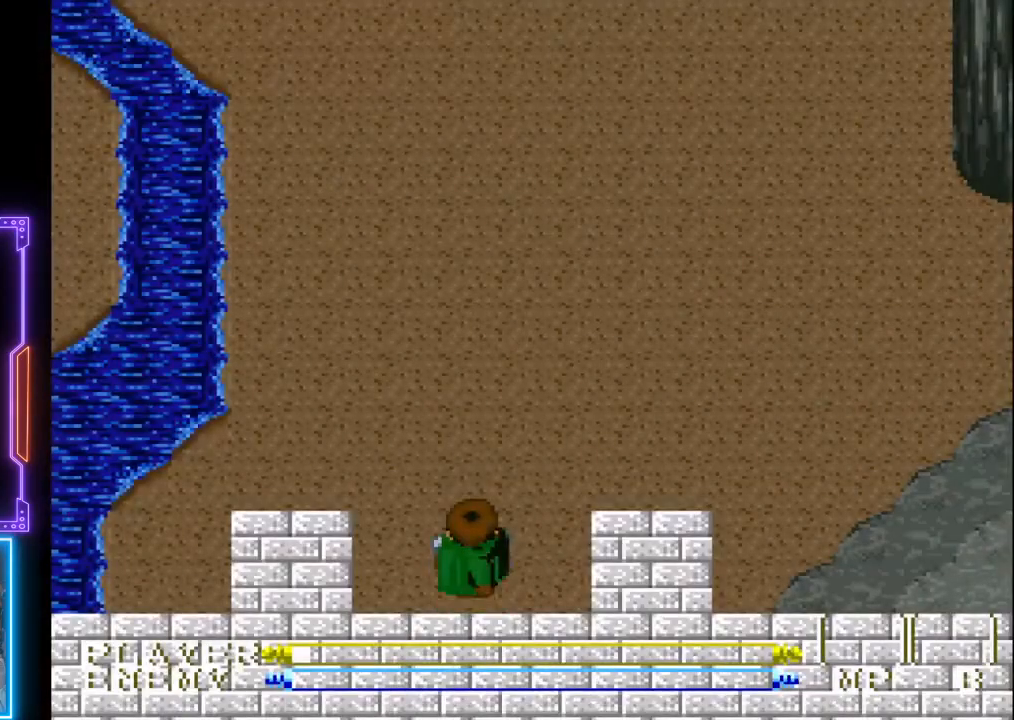
{"buttons": ["DPAD_UP"], "left_stick": "center", "events": []}
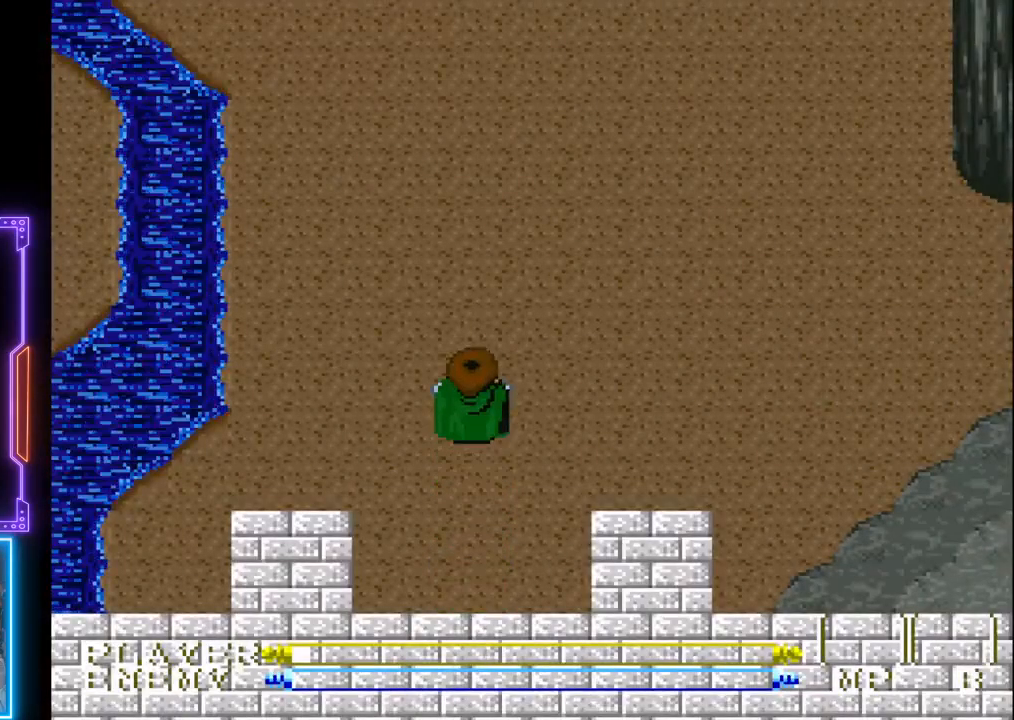
{"buttons": ["DPAD_UP"], "left_stick": "center", "events": []}
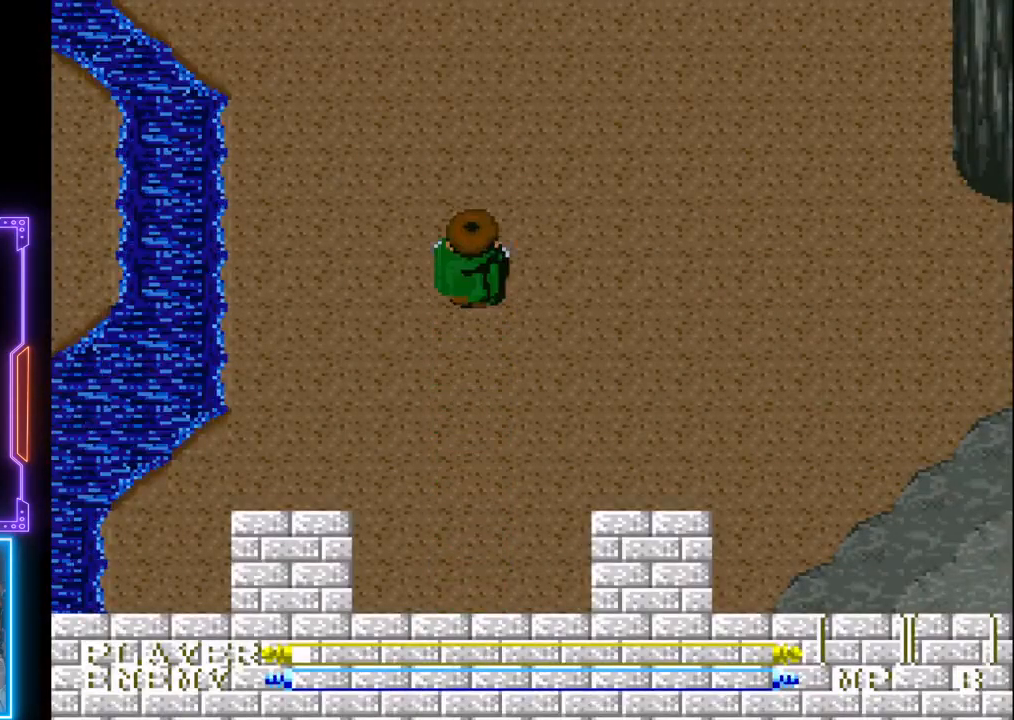
{"buttons": ["SQUARE", "DPAD_UP"], "left_stick": "center", "events": [[500, "SQUARE", "down"]]}
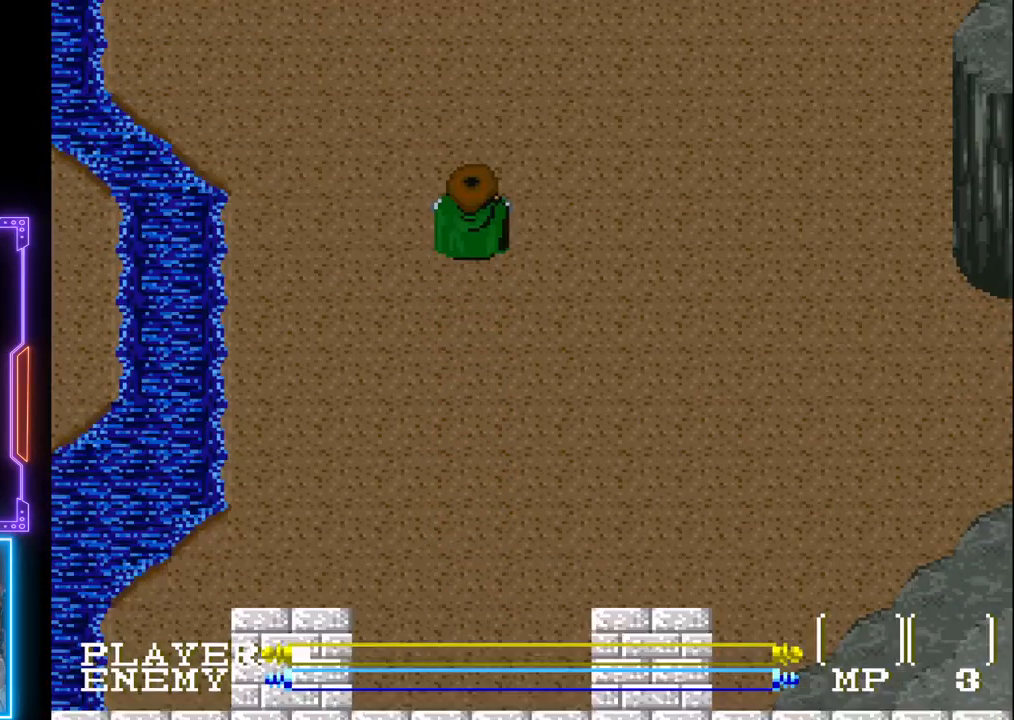
{"buttons": ["DPAD_UP"], "left_stick": "center", "events": [[133, "DPAD_RIGHT", "down"], [233, "SQUARE", "up"], [450, "DPAD_RIGHT", "up"]]}
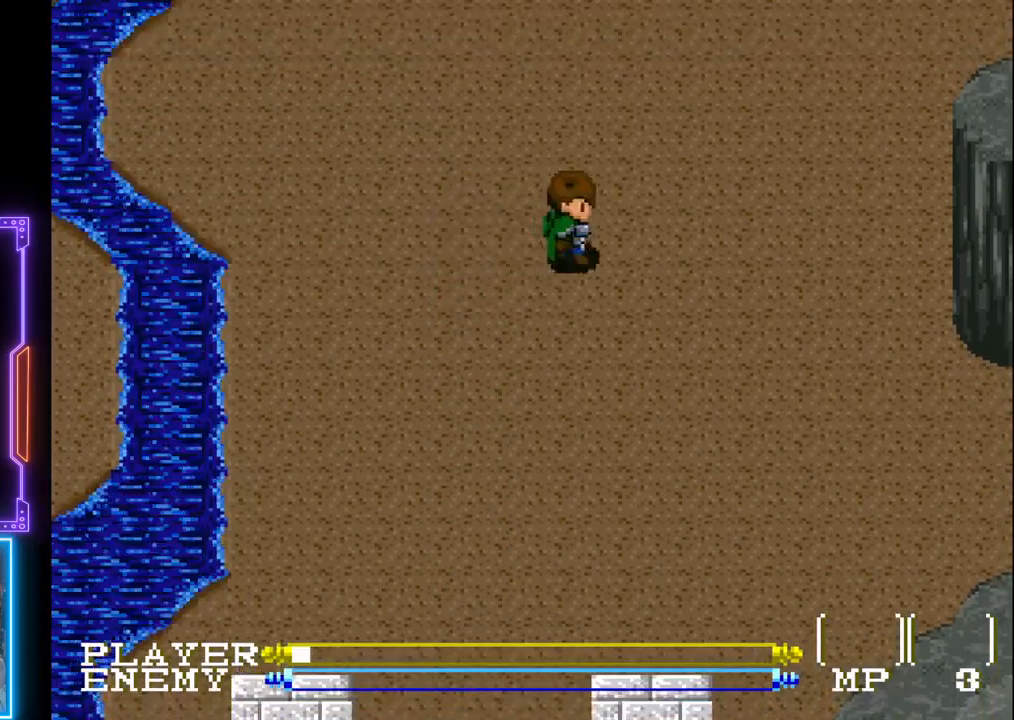
{"buttons": ["DPAD_UP"], "left_stick": "center", "events": []}
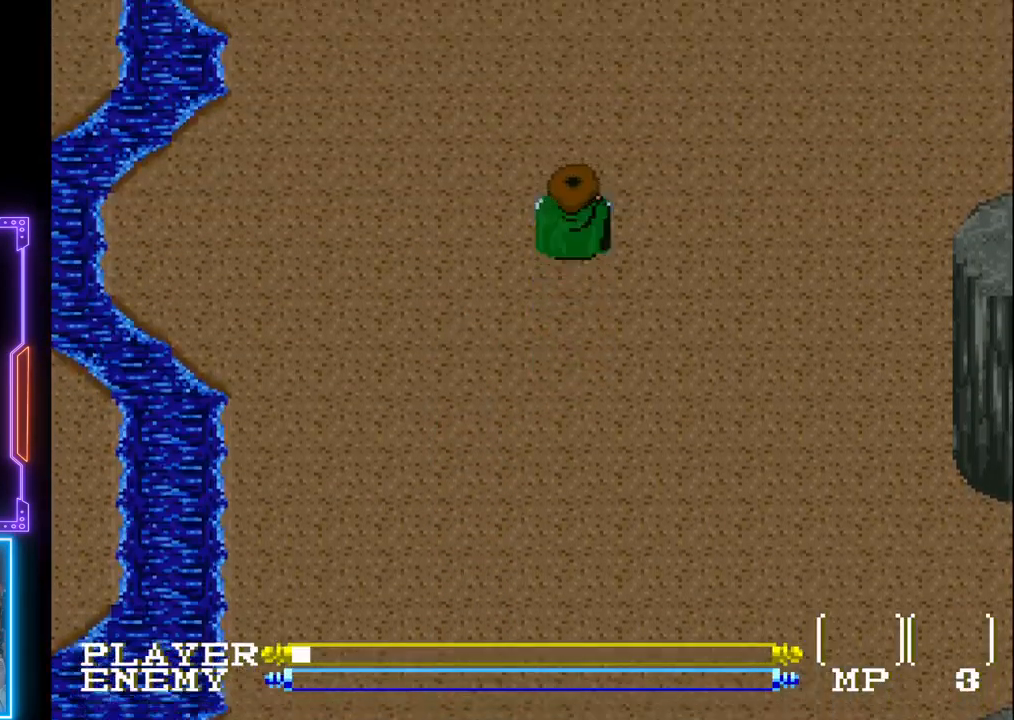
{"buttons": ["DPAD_UP"], "left_stick": "center", "events": []}
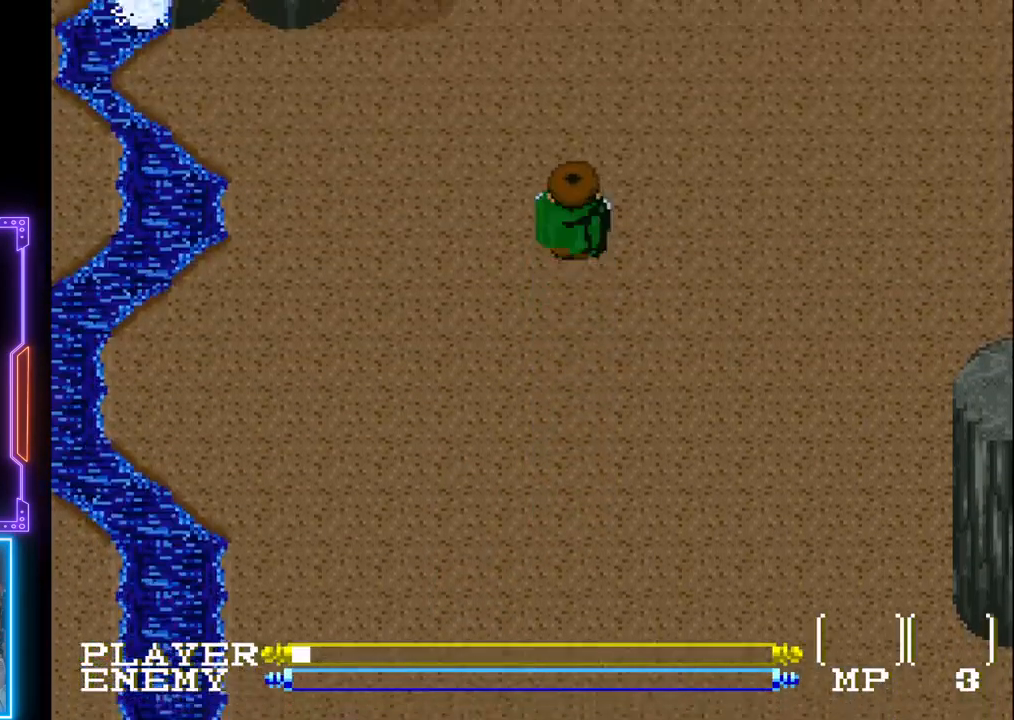
{"buttons": ["DPAD_UP", "DPAD_RIGHT"], "left_stick": "center", "events": [[483, "DPAD_RIGHT", "down"]]}
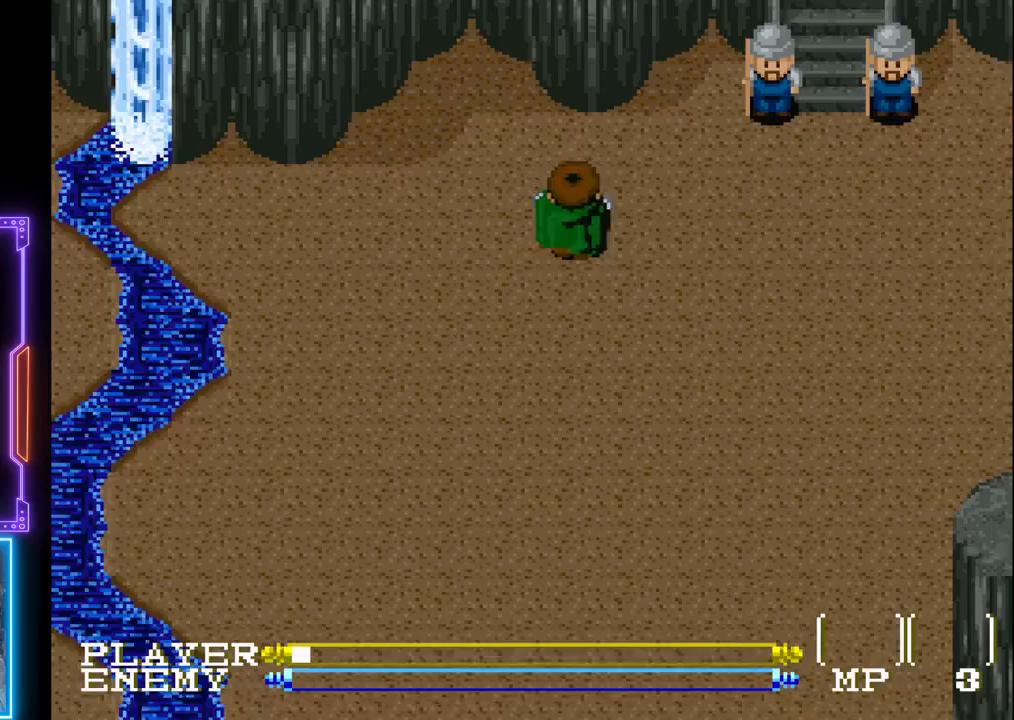
{"buttons": ["DPAD_RIGHT"], "left_stick": "center", "events": [[67, "DPAD_UP", "up"]]}
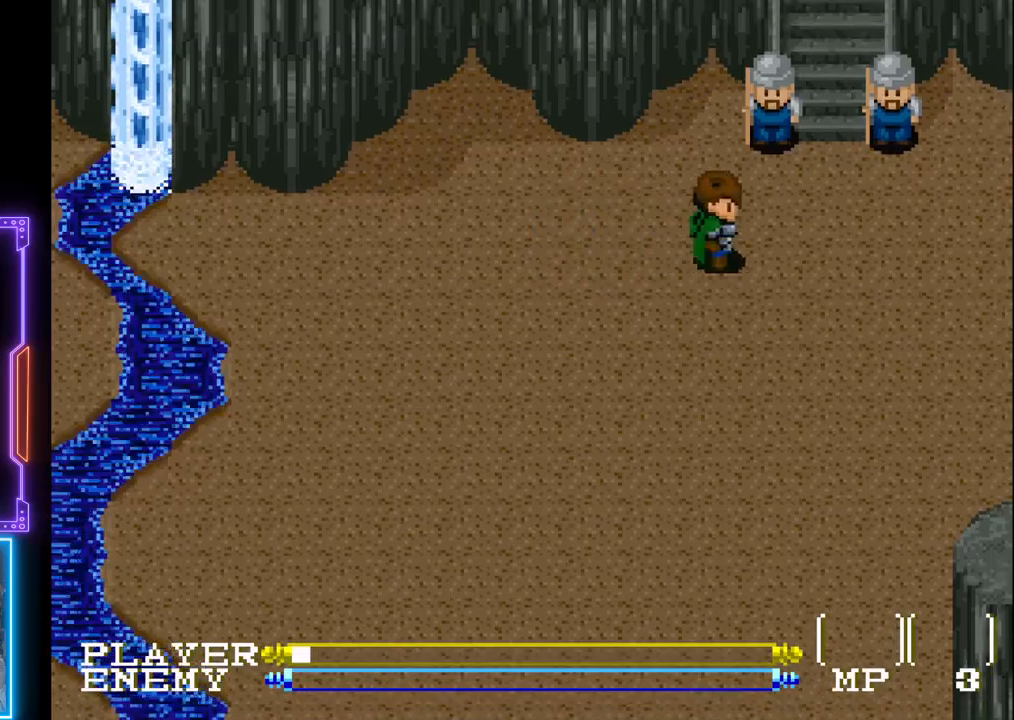
{"buttons": ["SQUARE", "DPAD_UP"], "left_stick": "center", "events": [[133, "DPAD_UP", "down"], [183, "DPAD_RIGHT", "up"], [467, "SQUARE", "down"]]}
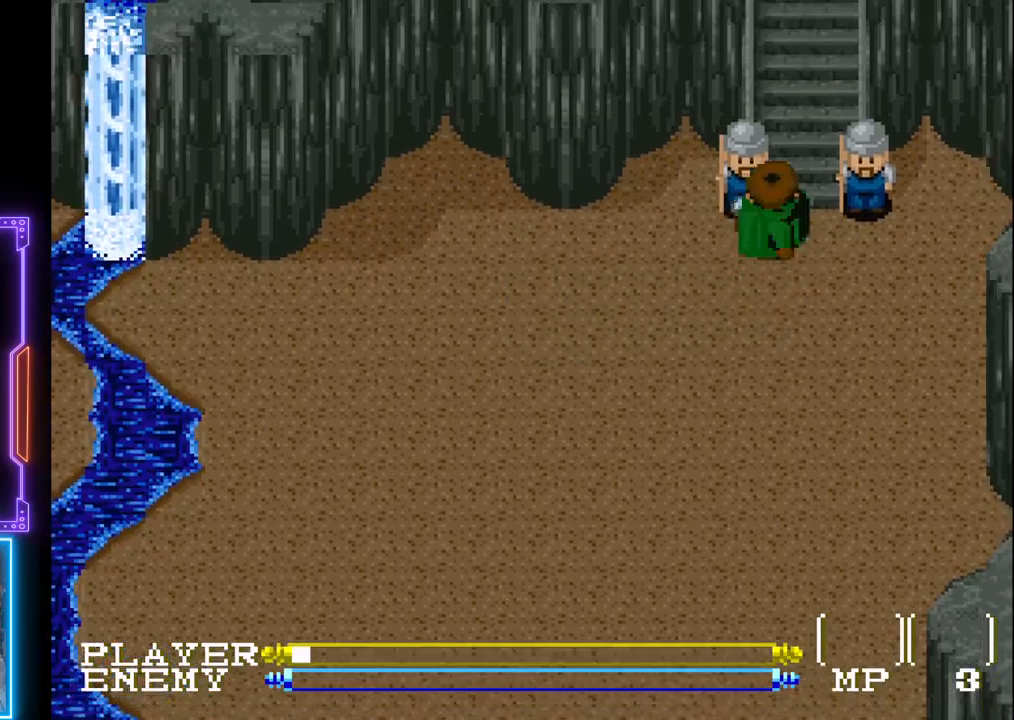
{"buttons": ["SQUARE"], "left_stick": "center", "events": [[183, "SQUARE", "up"], [267, "DPAD_UP", "up"], [417, "SQUARE", "down"]]}
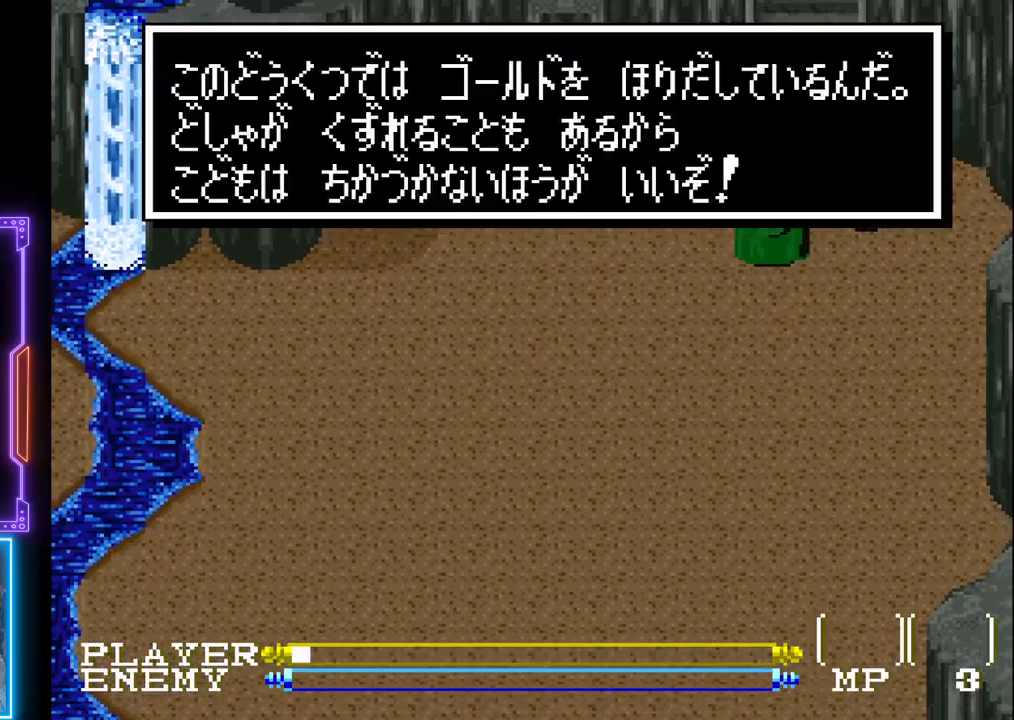
{"buttons": [], "left_stick": "center", "events": [[133, "SQUARE", "up"], [317, "SQUARE", "down"], [483, "SQUARE", "up"]]}
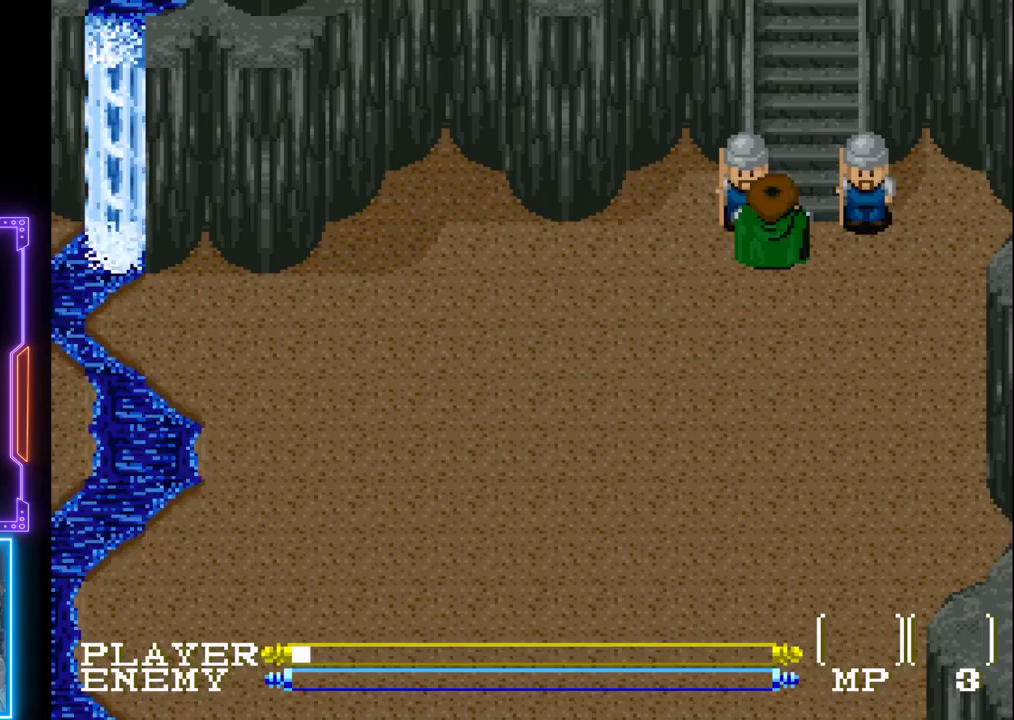
{"buttons": ["SQUARE", "DPAD_UP"], "left_stick": "center", "events": [[100, "DPAD_RIGHT", "down"], [317, "DPAD_UP", "down"], [333, "DPAD_RIGHT", "up"], [500, "SQUARE", "down"]]}
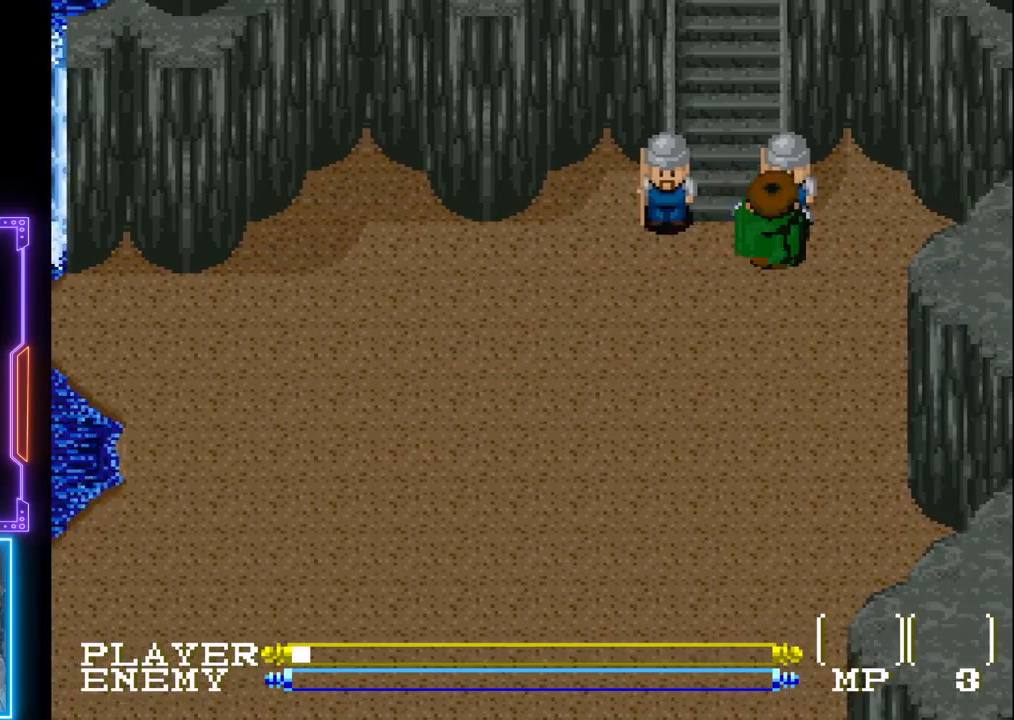
{"buttons": ["SQUARE"], "left_stick": "center", "events": [[167, "SQUARE", "up"], [217, "DPAD_UP", "up"], [217, "SQUARE", "down"], [383, "SQUARE", "up"], [450, "SQUARE", "down"]]}
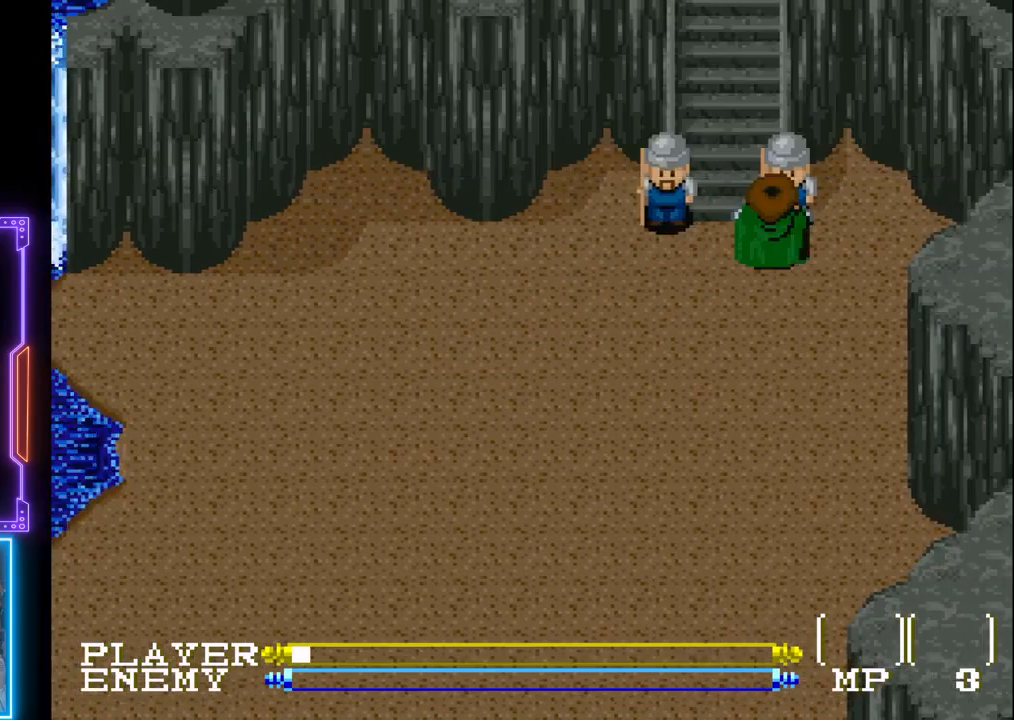
{"buttons": [], "left_stick": "center", "events": [[100, "SQUARE", "up"], [300, "DPAD_LEFT", "down"], [400, "DPAD_LEFT", "up"]]}
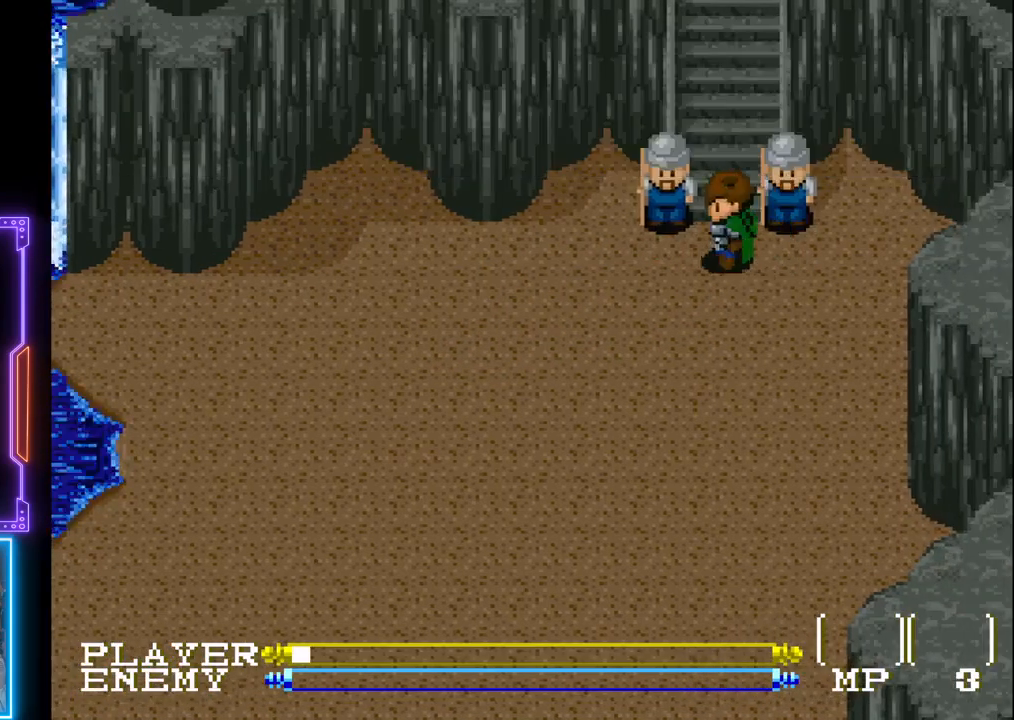
{"buttons": ["DPAD_UP"], "left_stick": "center", "events": [[33, "DPAD_UP", "down"]]}
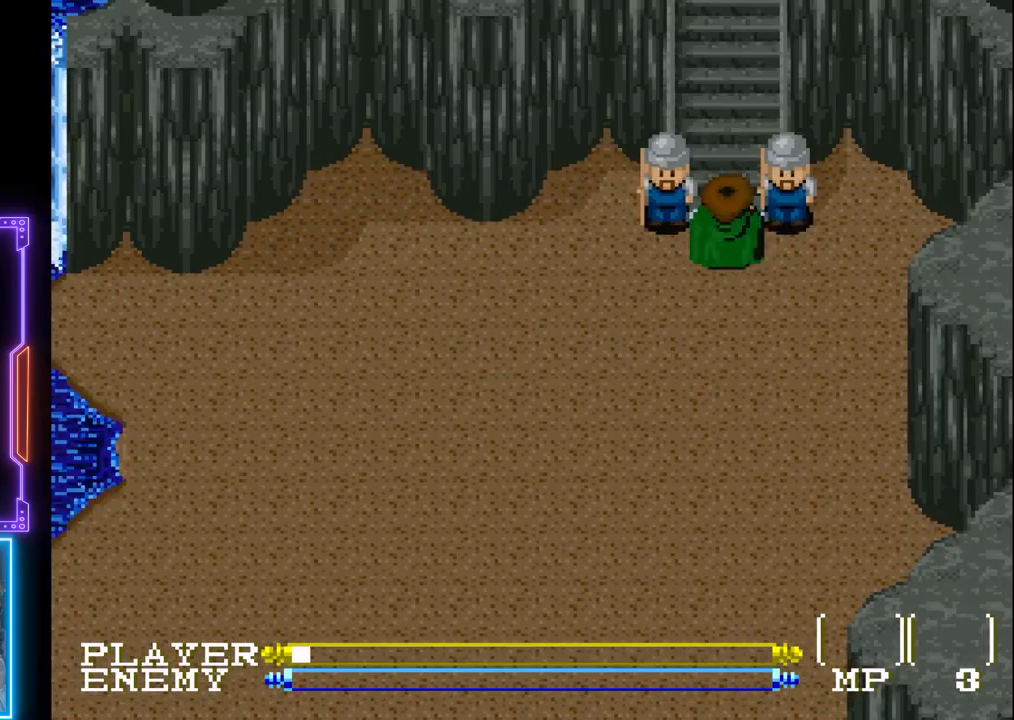
{"buttons": ["DPAD_DOWN"], "left_stick": "center", "events": [[67, "DPAD_UP", "up"], [150, "DPAD_DOWN", "down"]]}
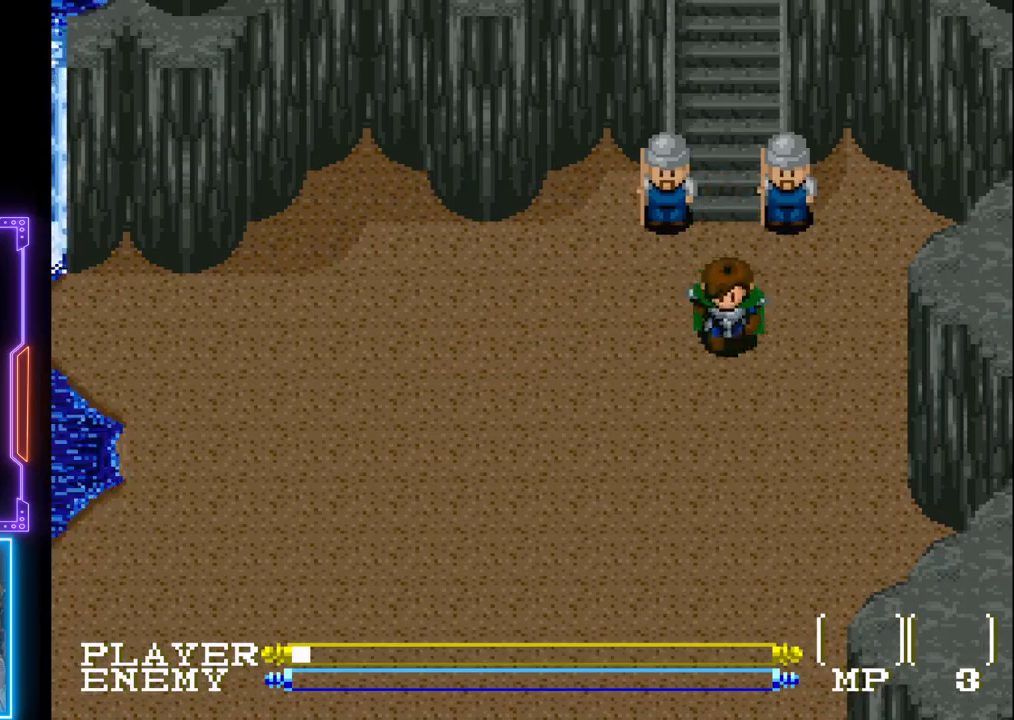
{"buttons": ["SQUARE", "DPAD_DOWN"], "left_stick": "center", "events": [[383, "SQUARE", "down"]]}
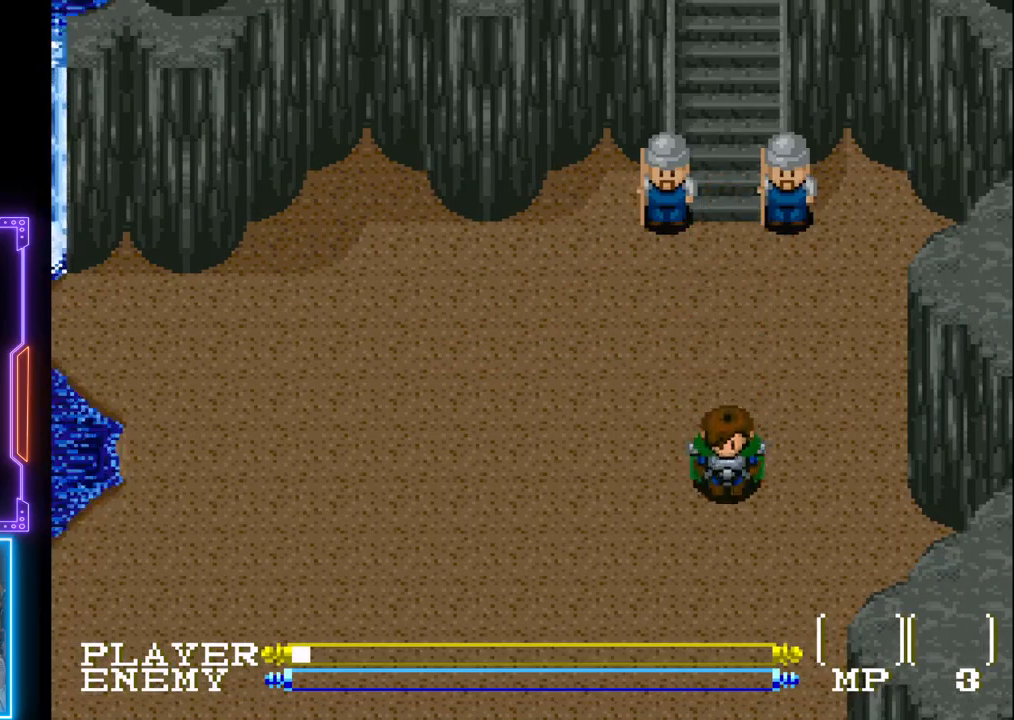
{"buttons": ["CROSS", "SQUARE", "DPAD_DOWN"], "left_stick": "center", "events": [[150, "SQUARE", "up"], [250, "SQUARE", "down"], [467, "CROSS", "down"]]}
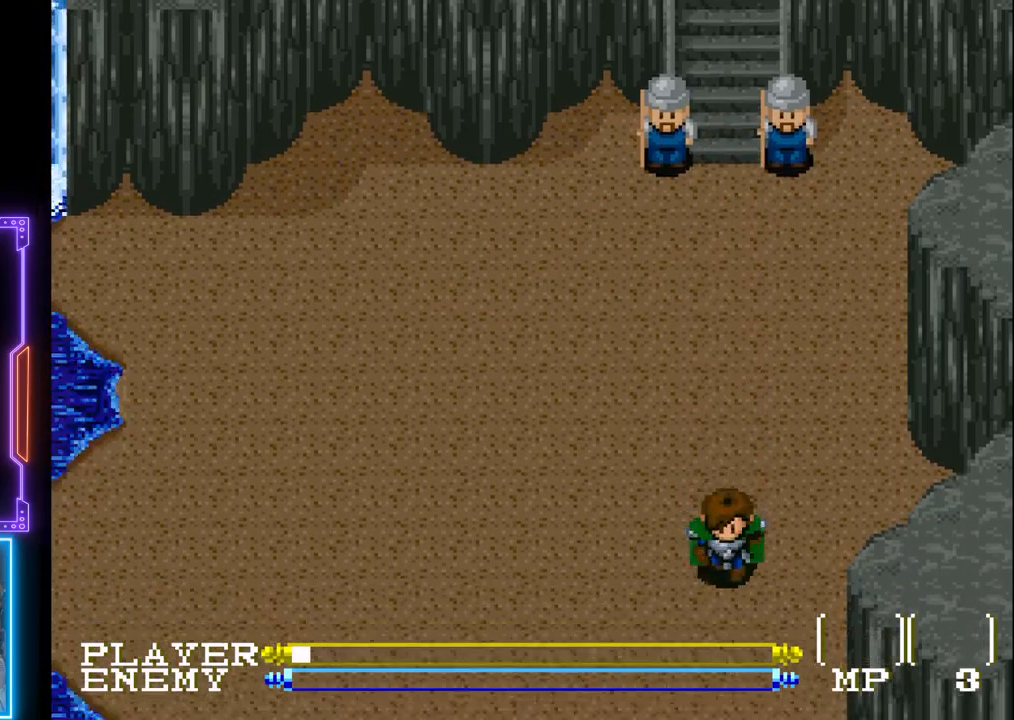
{"buttons": ["CROSS", "CIRCLE", "SQUARE", "DPAD_DOWN"], "left_stick": "center", "events": [[167, "CIRCLE", "down"]]}
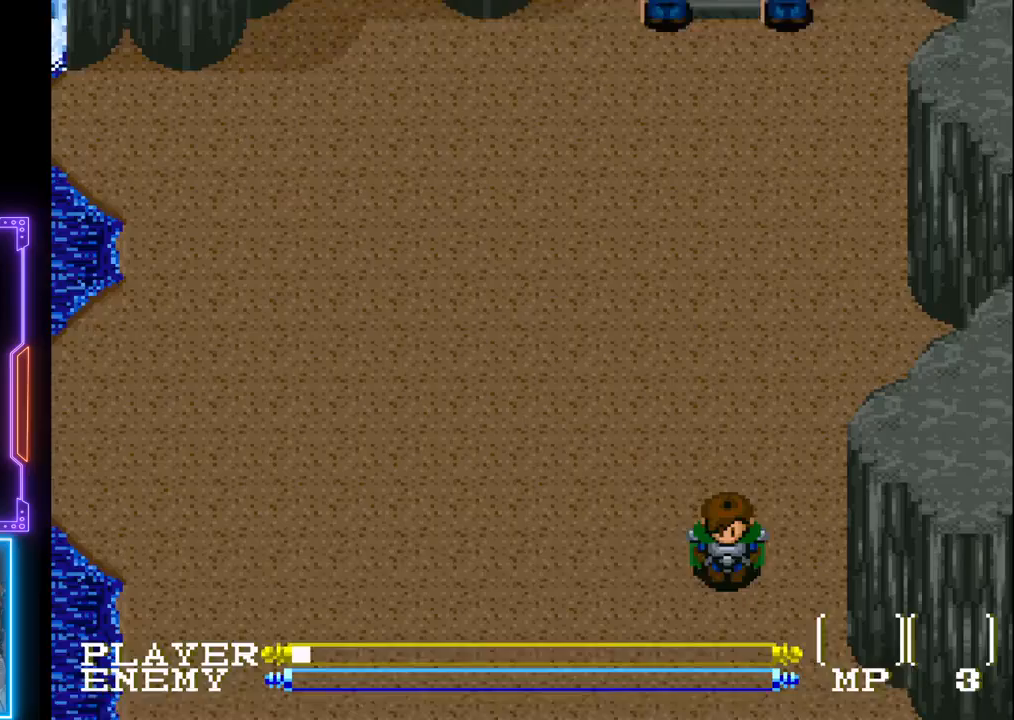
{"buttons": ["DPAD_DOWN"], "left_stick": "center", "events": [[50, "TRIANGLE", "down"], [133, "CROSS", "up"], [150, "CIRCLE", "up"], [183, "TRIANGLE", "up"], [217, "R1", "down"], [367, "R1", "up"], [383, "SQUARE", "up"]]}
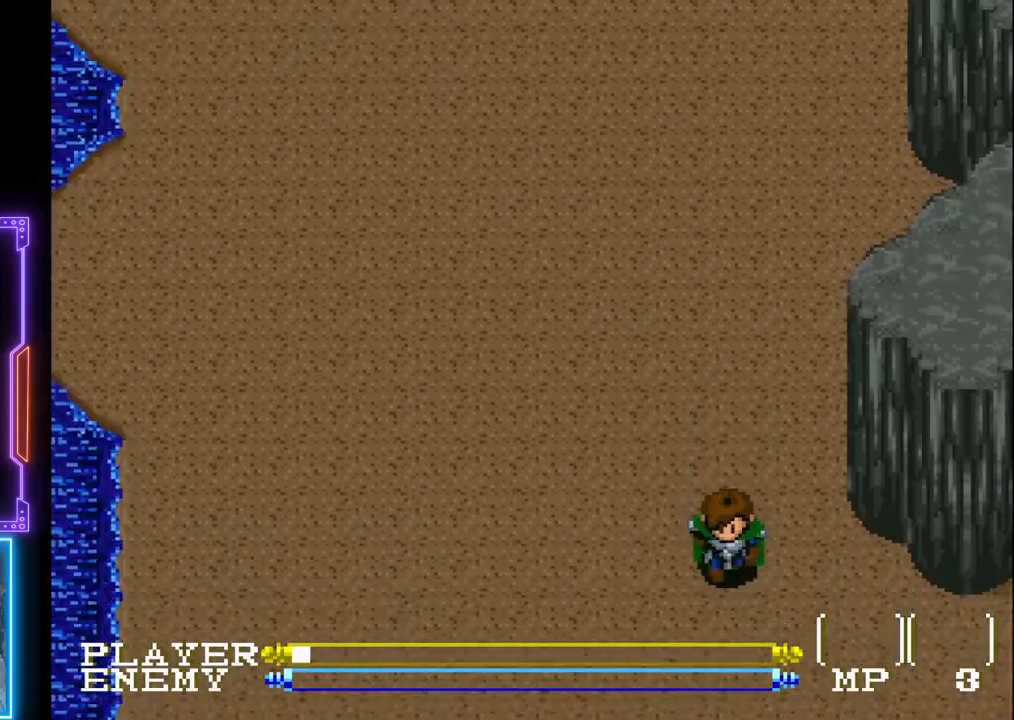
{"buttons": ["DPAD_DOWN"], "left_stick": "center", "events": []}
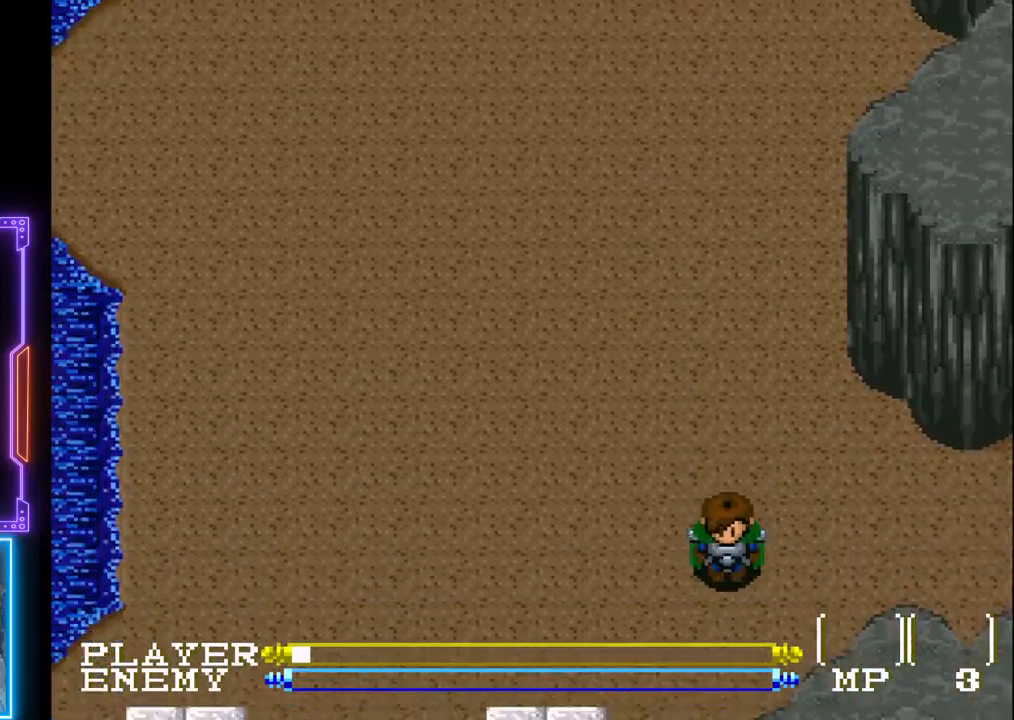
{"buttons": ["DPAD_LEFT"], "left_stick": "center", "events": [[367, "DPAD_DOWN", "up"], [383, "DPAD_LEFT", "down"]]}
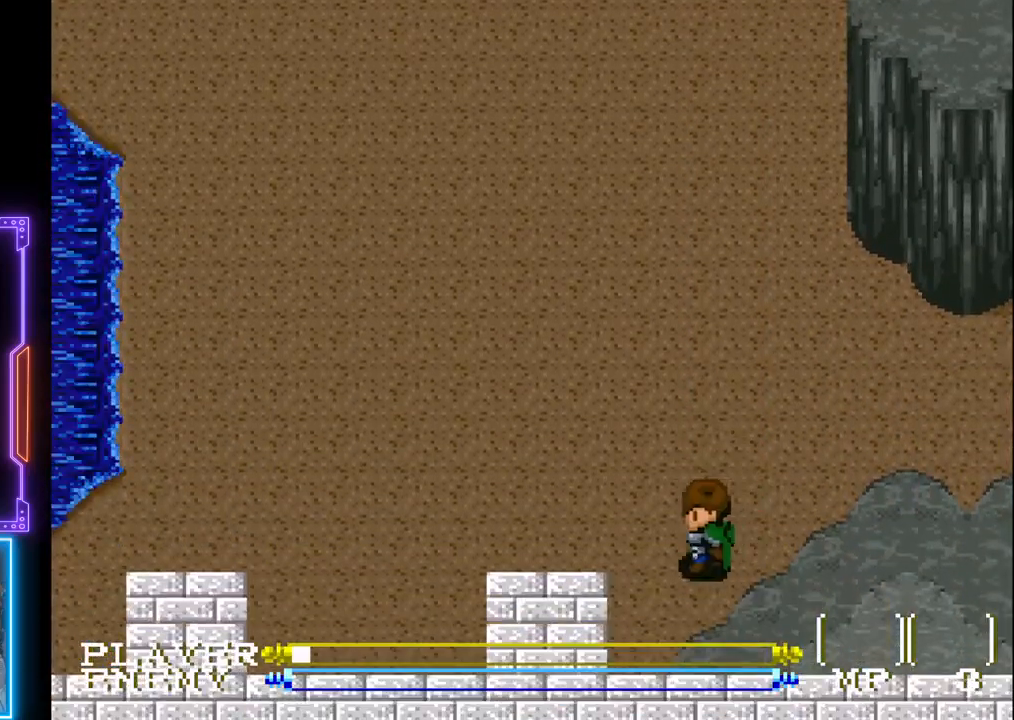
{"buttons": ["DPAD_LEFT"], "left_stick": "center", "events": []}
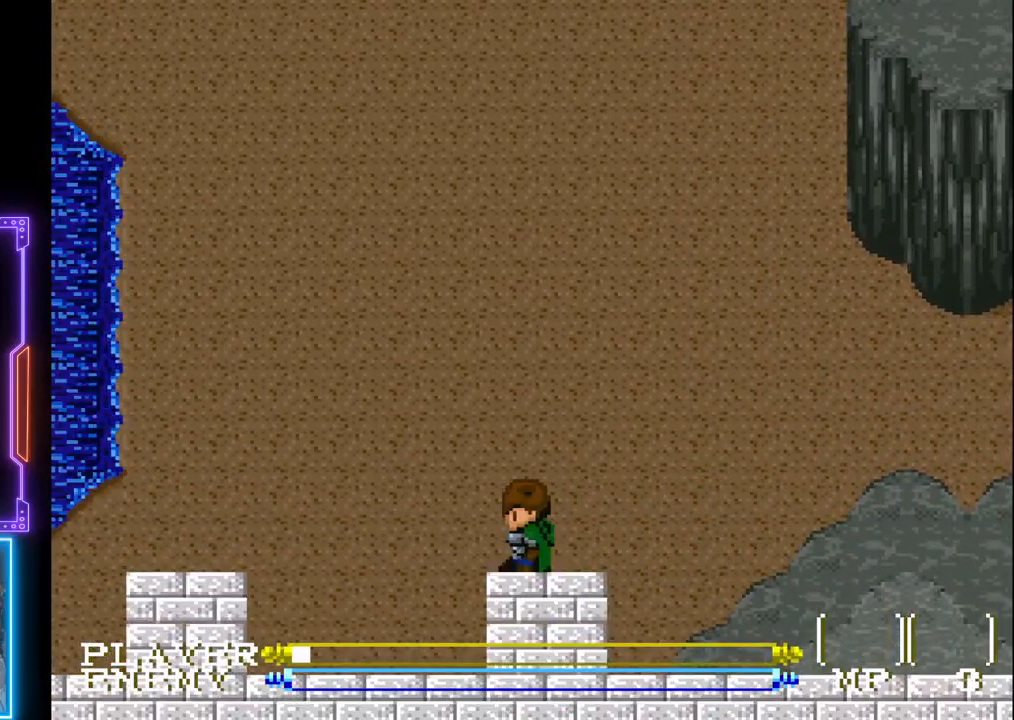
{"buttons": ["DPAD_DOWN"], "left_stick": "center", "events": [[250, "DPAD_DOWN", "down"], [317, "DPAD_LEFT", "up"]]}
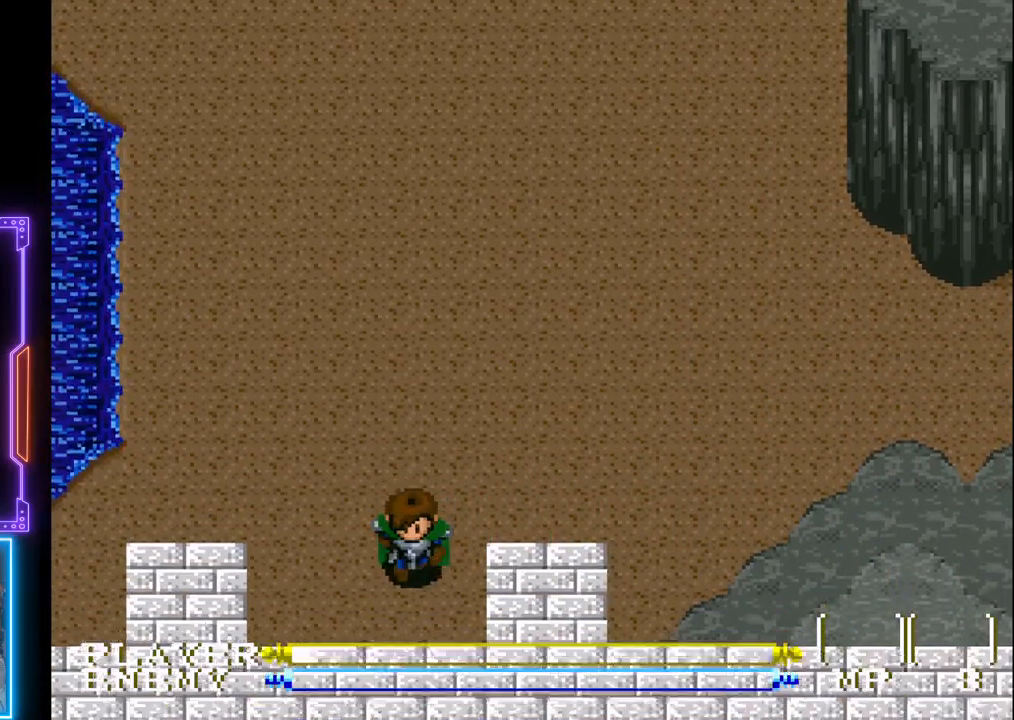
{"buttons": ["DPAD_DOWN"], "left_stick": "center", "events": []}